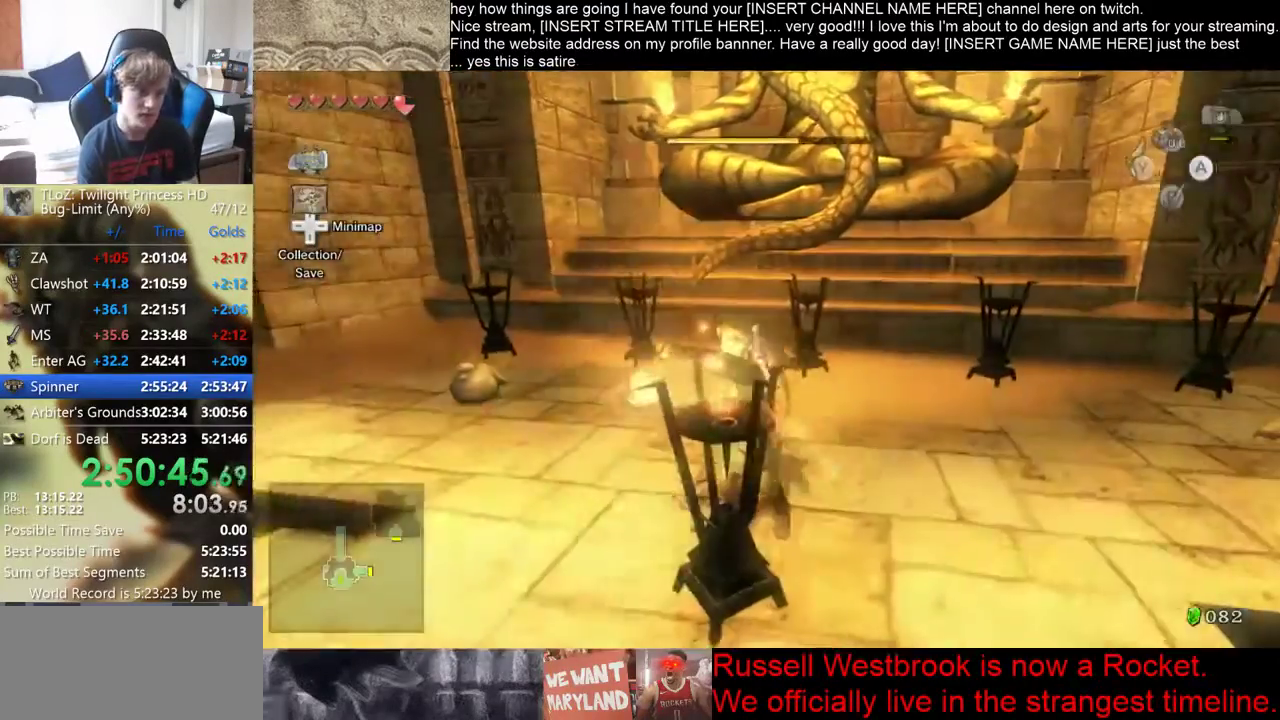
Gameplay with a controller (Xbox layout); each line is a JSON object with the inputs held at the frame after it. "events" lists button and stick changes between this image and that frame as [ms after this image, input, new state], when the widget could be followed in between. Not read: B L3 R3.
{"buttons": [], "left_stick": "up", "right_stick": "center", "events": [[300, "left_stick", "up-left"], [400, "left_stick", "up"]]}
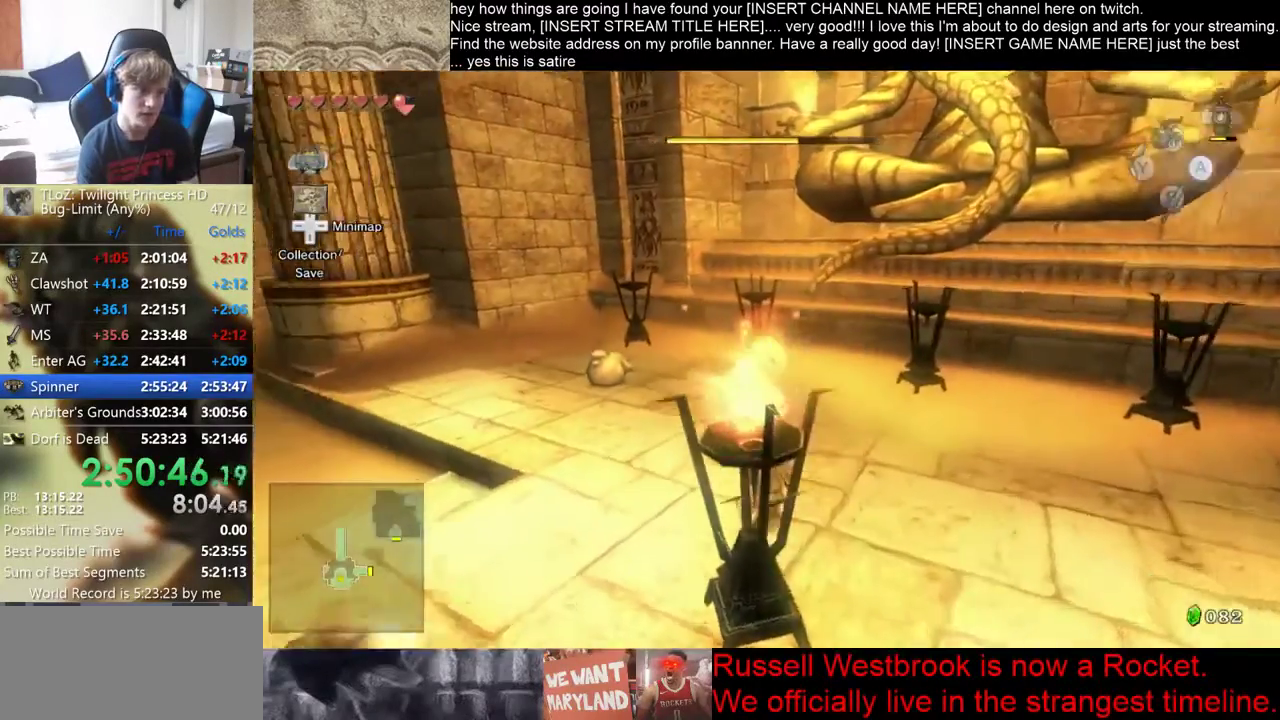
{"buttons": [], "left_stick": "up", "right_stick": "center"}
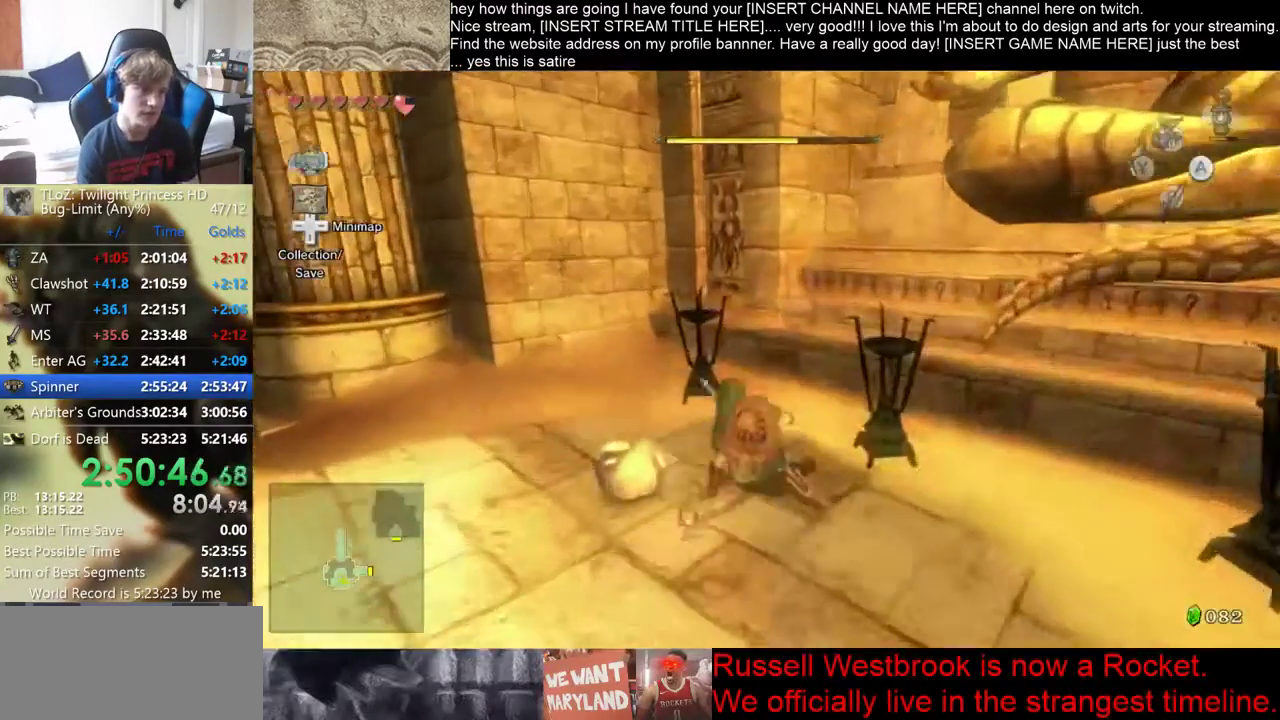
{"buttons": [], "left_stick": "left", "right_stick": "center", "events": [[500, "left_stick", "left"]]}
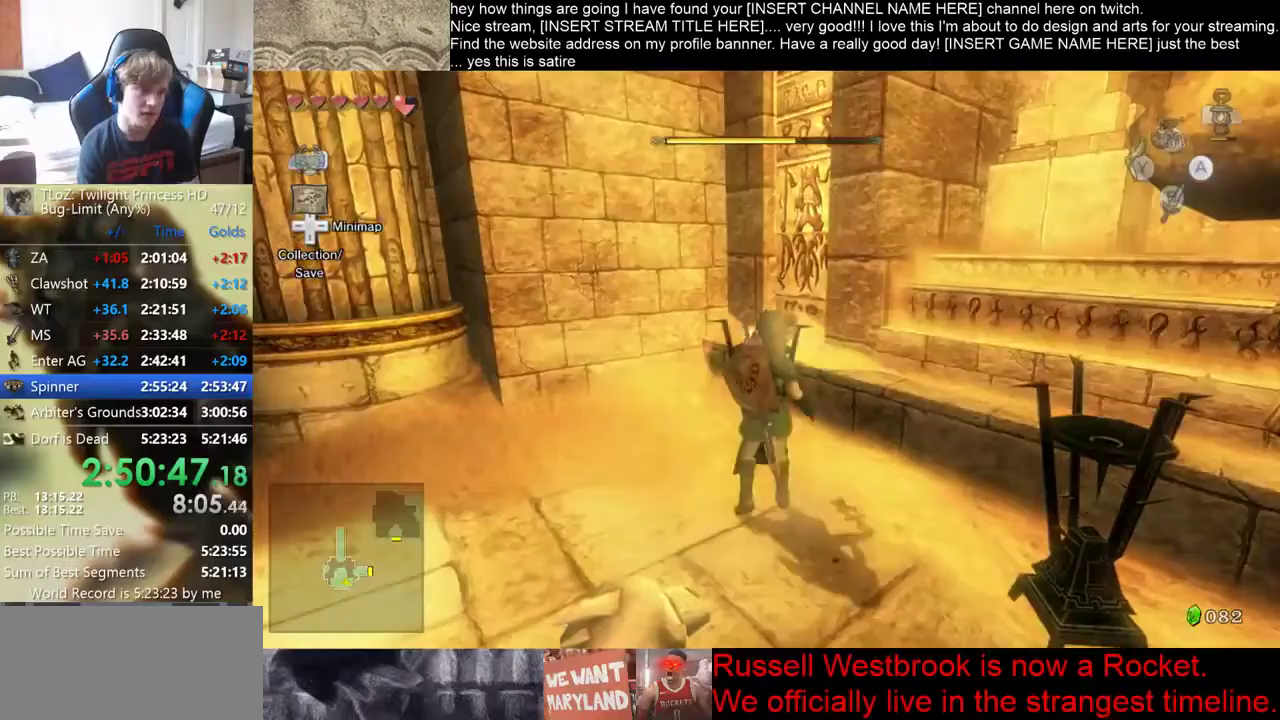
{"buttons": [], "left_stick": "left", "right_stick": "center"}
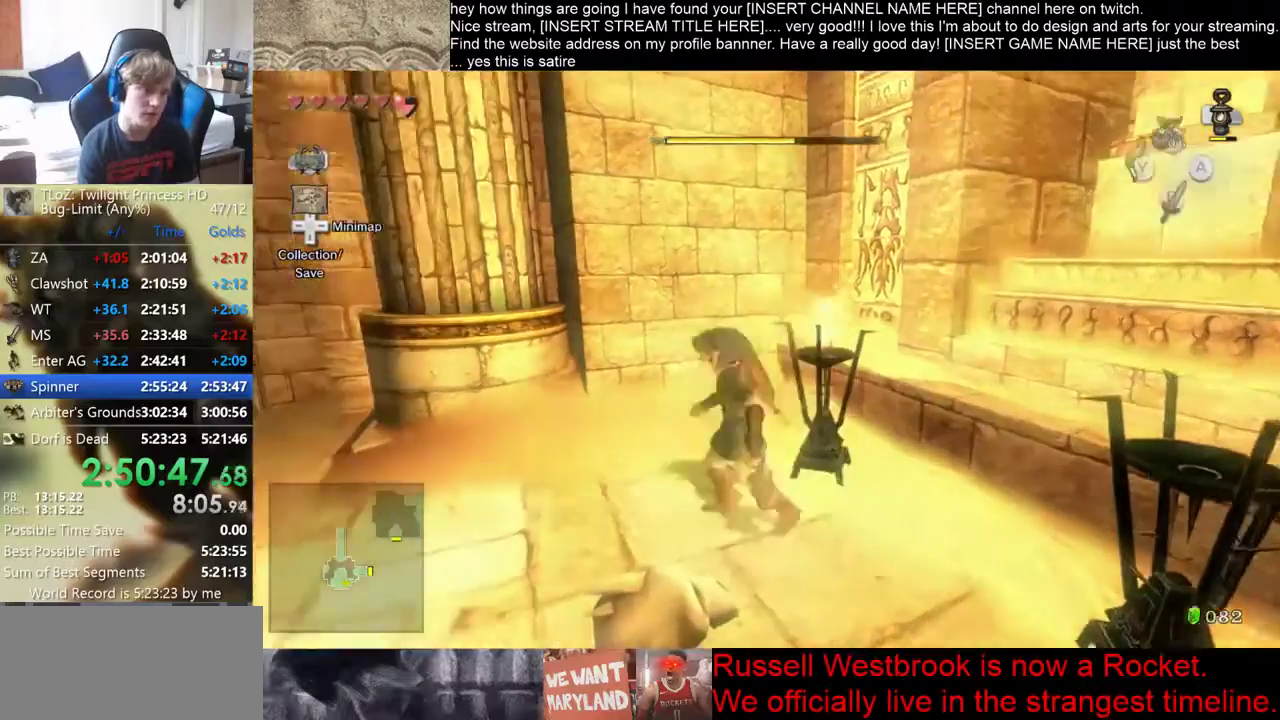
{"buttons": [], "left_stick": "up-left", "right_stick": "center", "events": [[267, "left_stick", "up-left"]]}
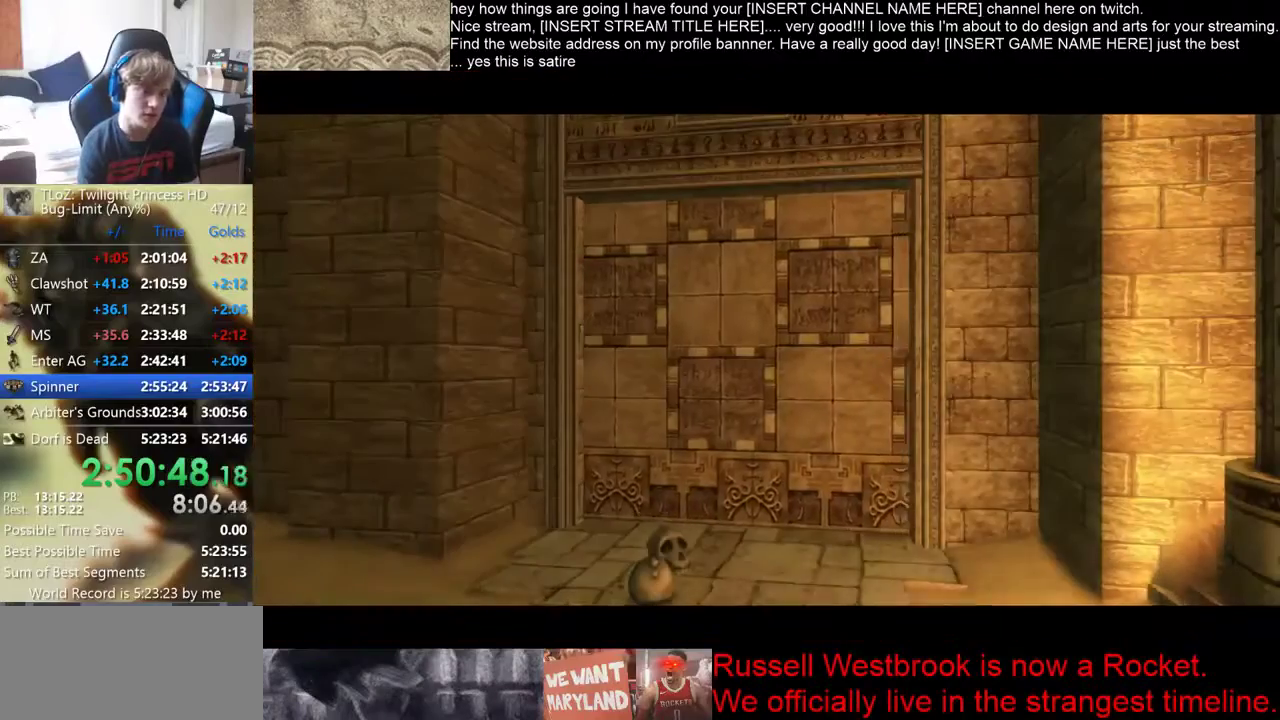
{"buttons": [], "left_stick": "center", "right_stick": "center", "events": [[33, "left_stick", "center"]]}
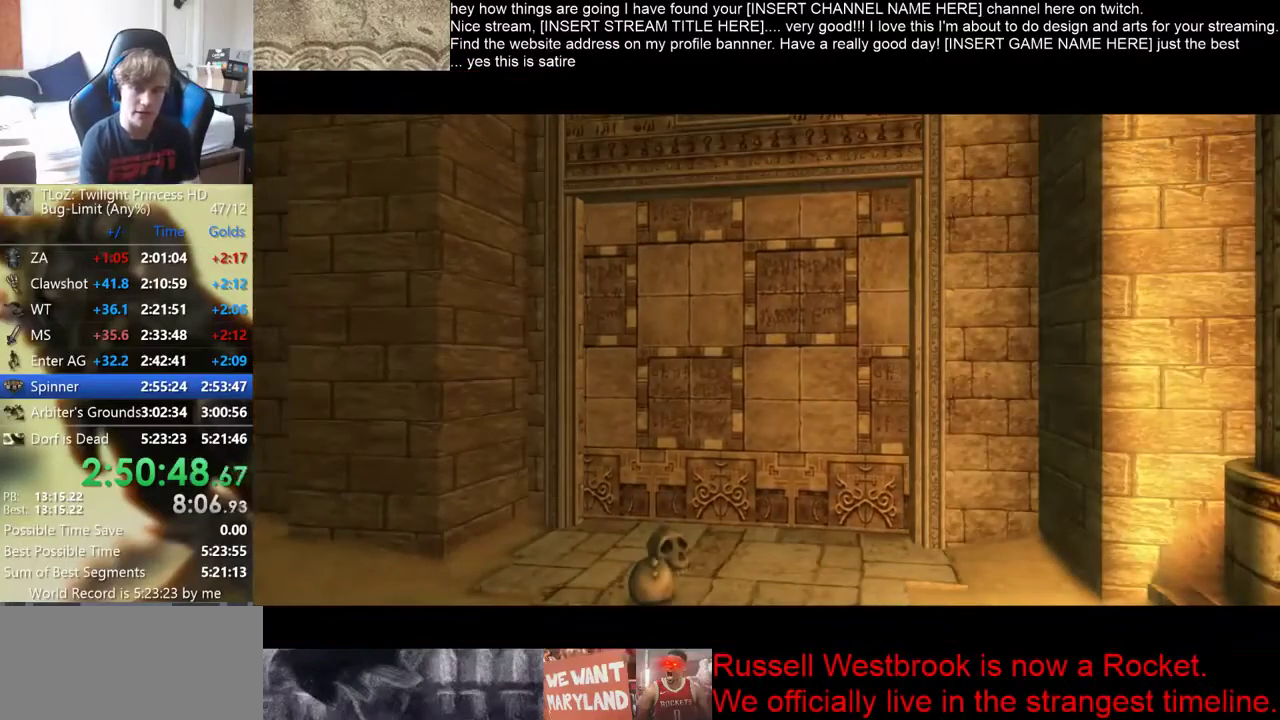
{"buttons": [], "left_stick": "center", "right_stick": "center"}
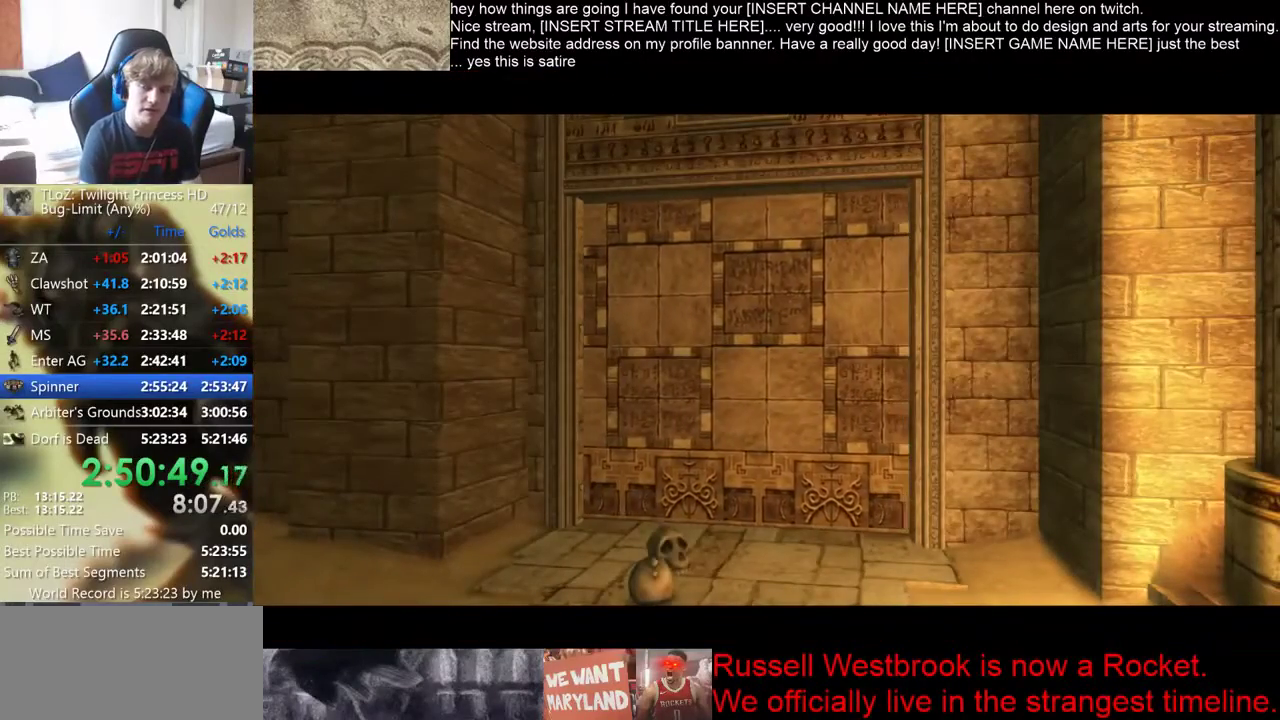
{"buttons": [], "left_stick": "center", "right_stick": "center"}
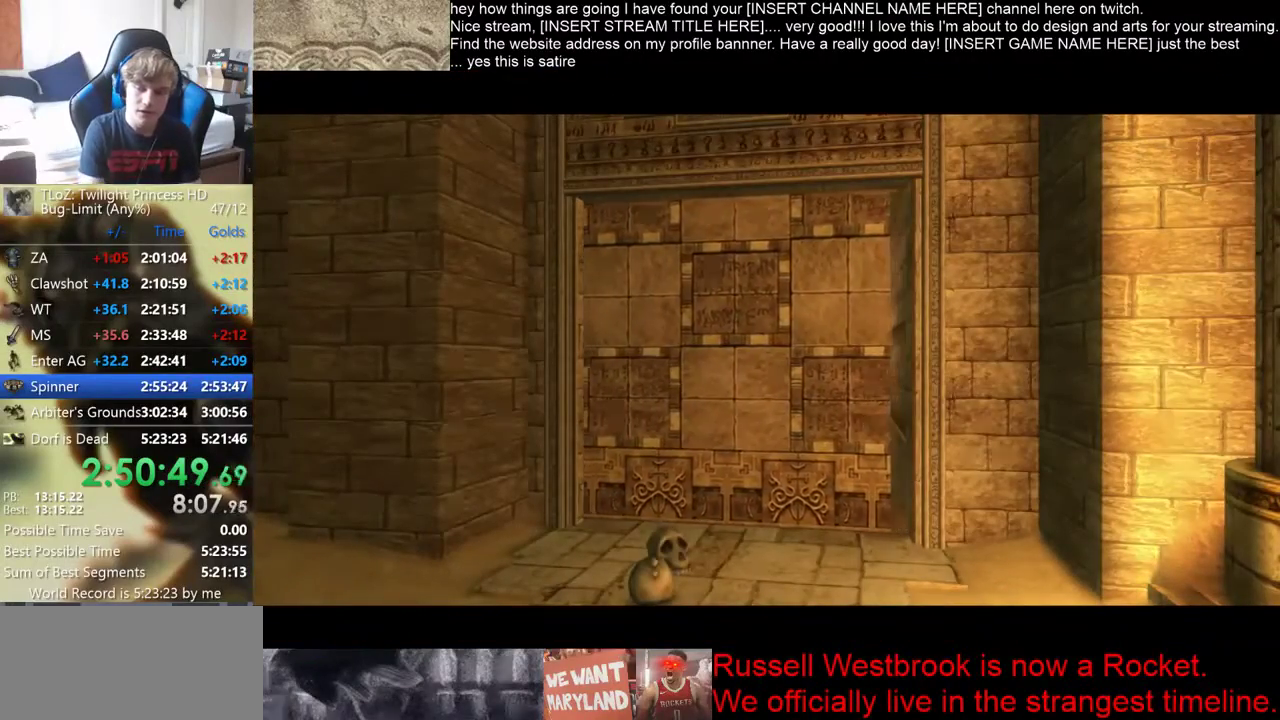
{"buttons": [], "left_stick": "up-left", "right_stick": "center", "events": [[367, "left_stick", "up-left"]]}
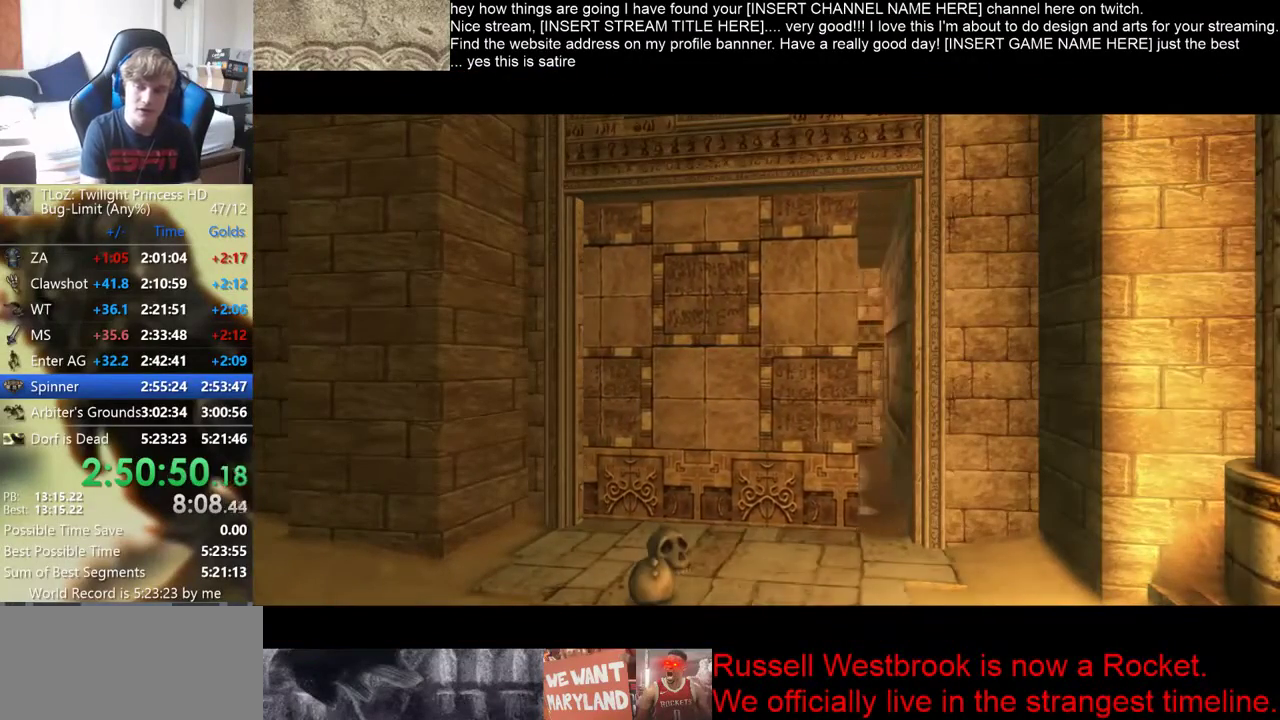
{"buttons": [], "left_stick": "up-left", "right_stick": "center"}
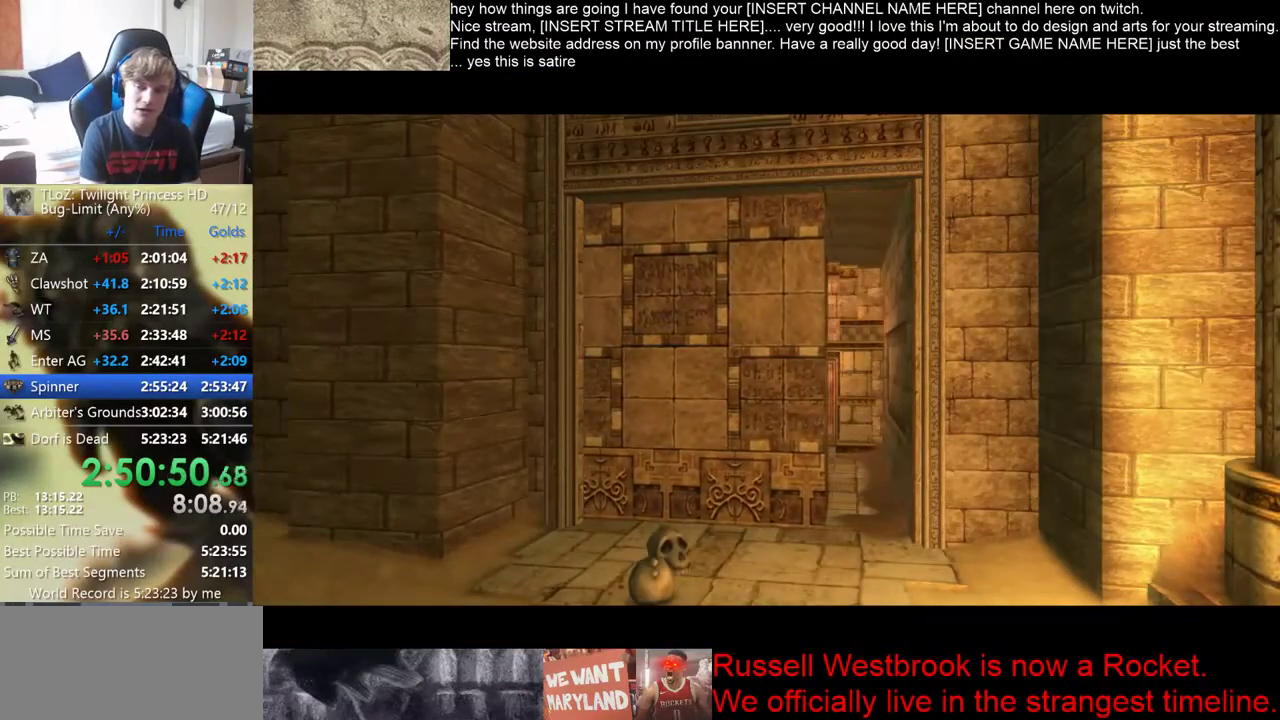
{"buttons": [], "left_stick": "up-left", "right_stick": "center"}
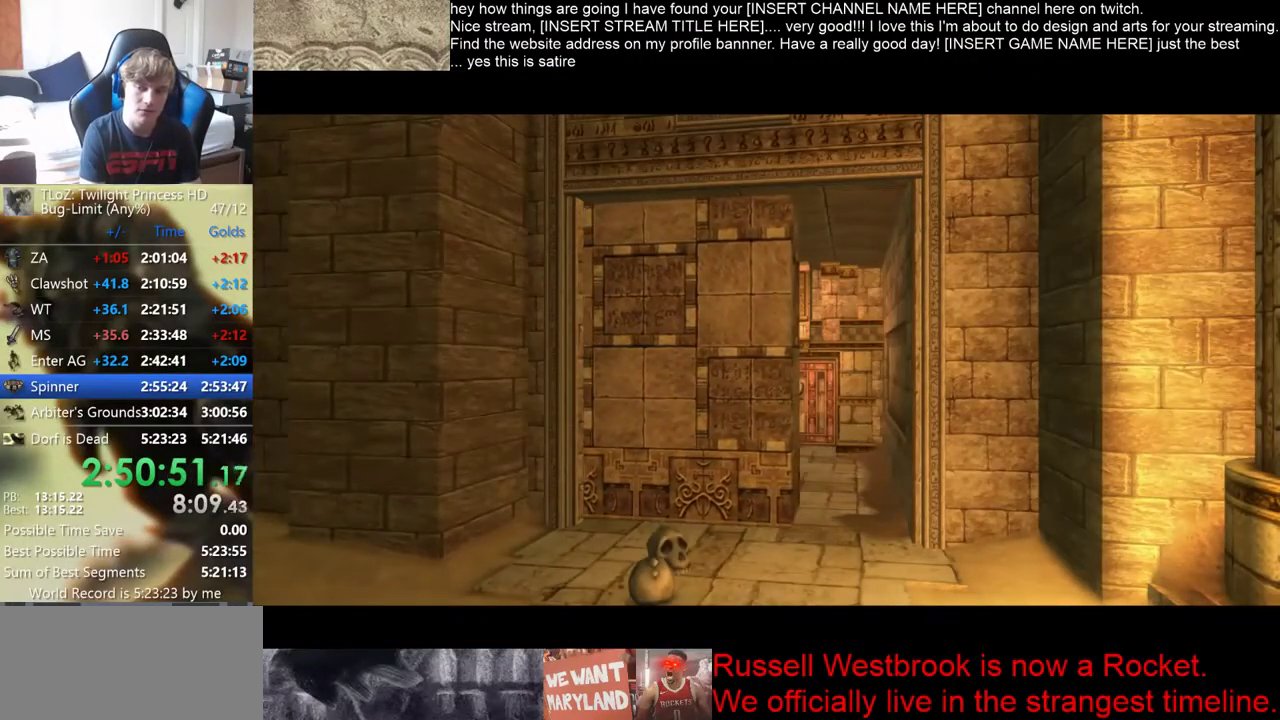
{"buttons": [], "left_stick": "up-left", "right_stick": "center"}
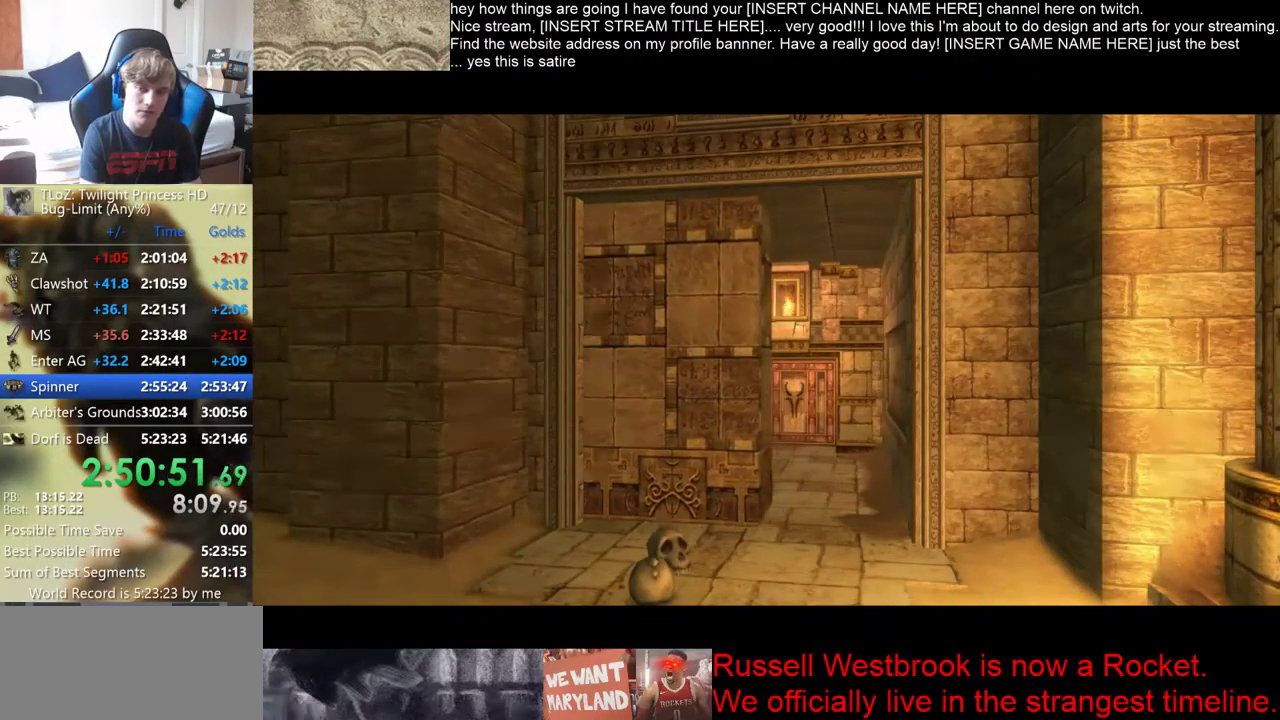
{"buttons": [], "left_stick": "up-left", "right_stick": "center"}
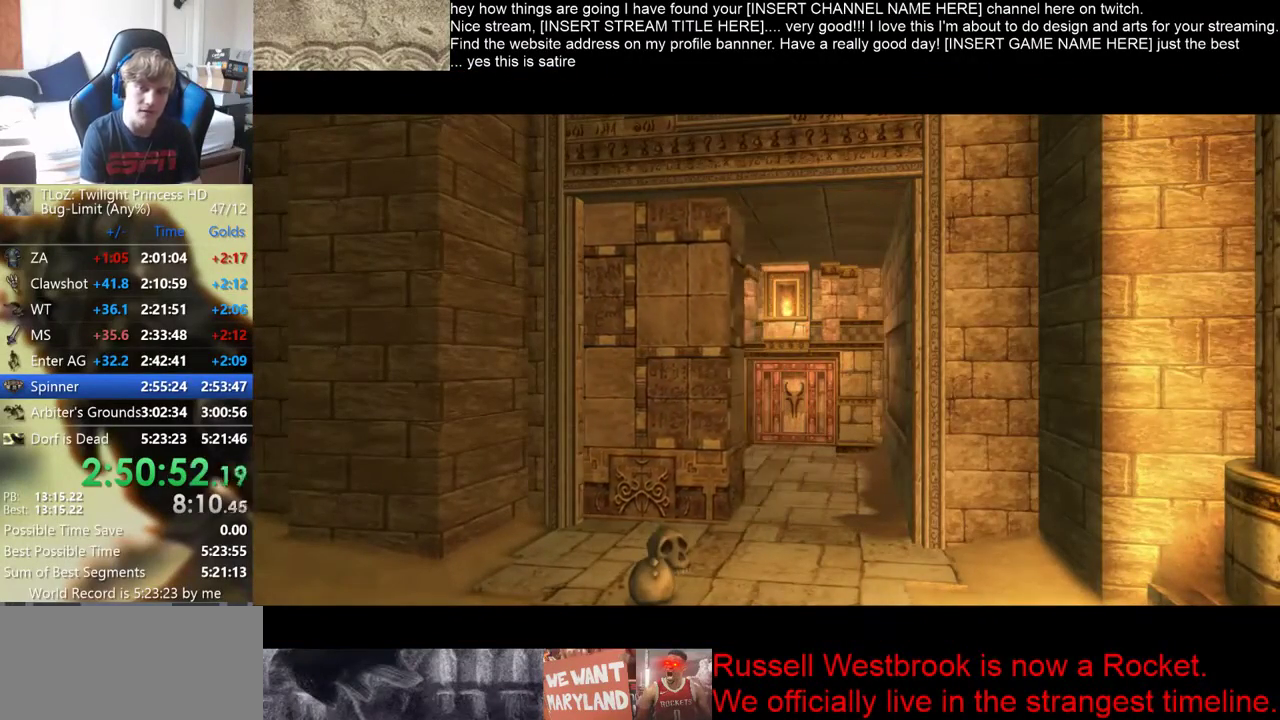
{"buttons": [], "left_stick": "up-left", "right_stick": "center"}
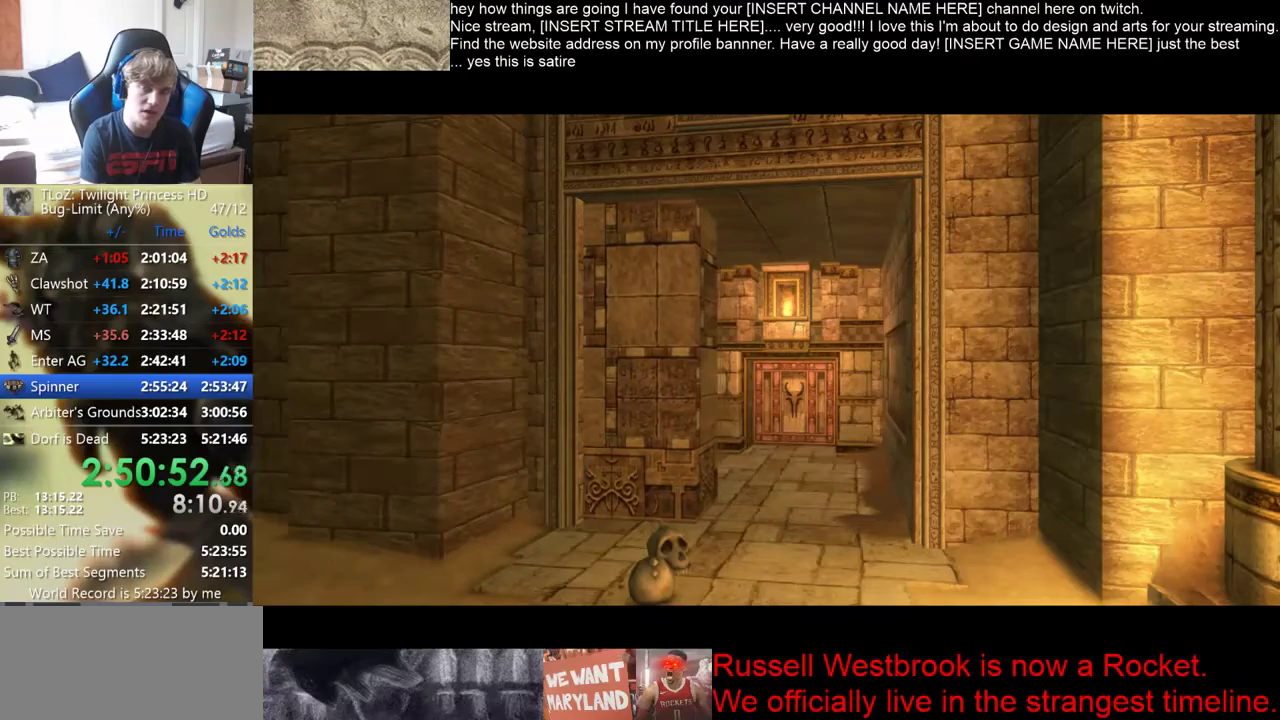
{"buttons": [], "left_stick": "up-left", "right_stick": "center"}
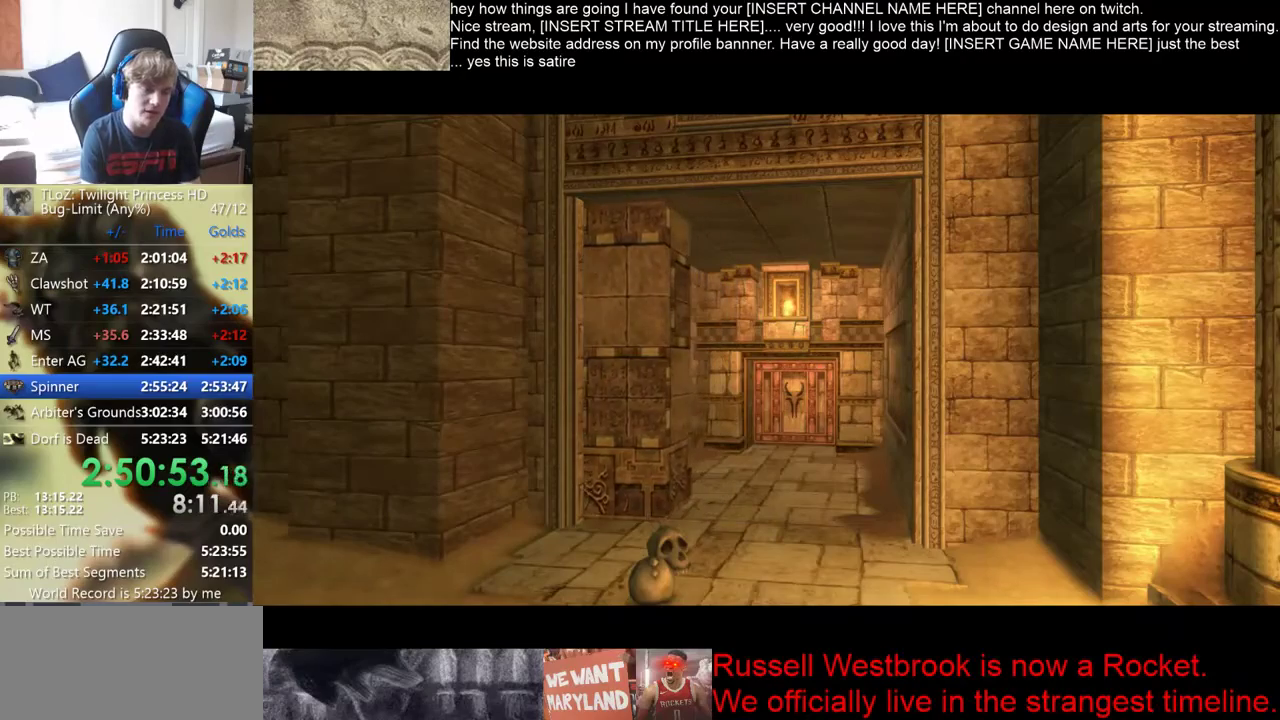
{"buttons": [], "left_stick": "up-left", "right_stick": "center"}
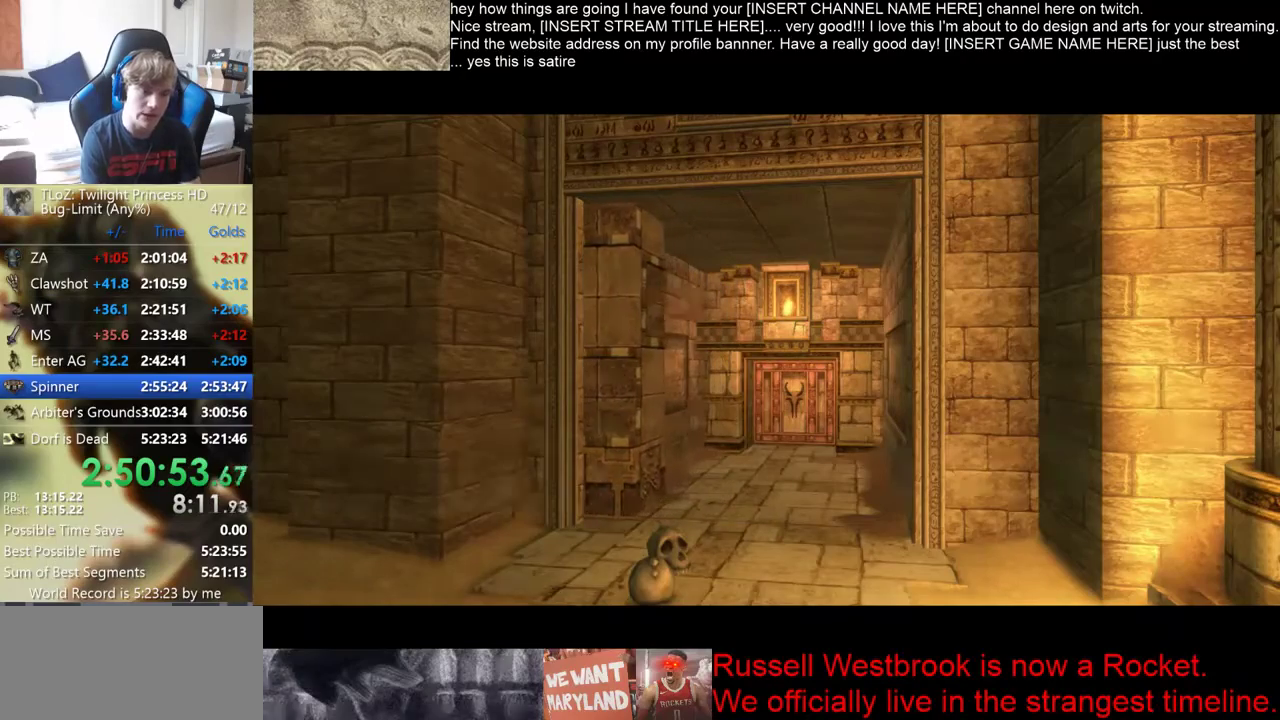
{"buttons": [], "left_stick": "up-left", "right_stick": "center"}
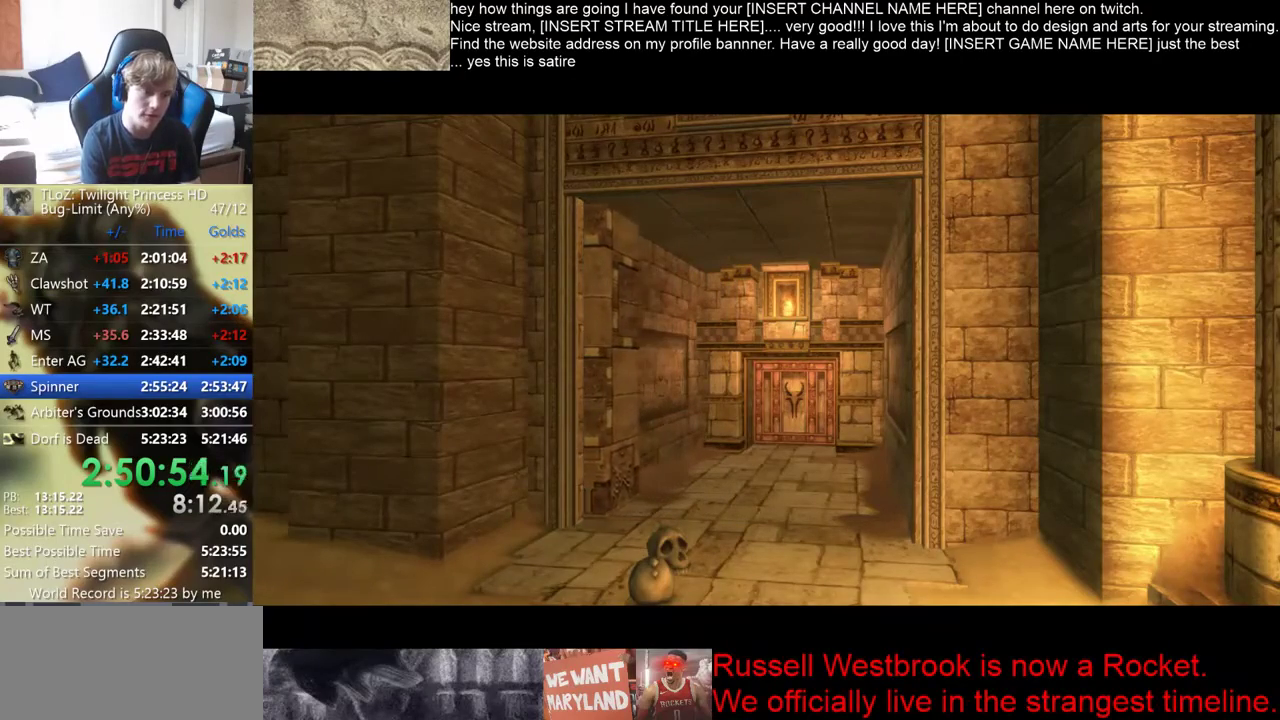
{"buttons": [], "left_stick": "up-left", "right_stick": "center"}
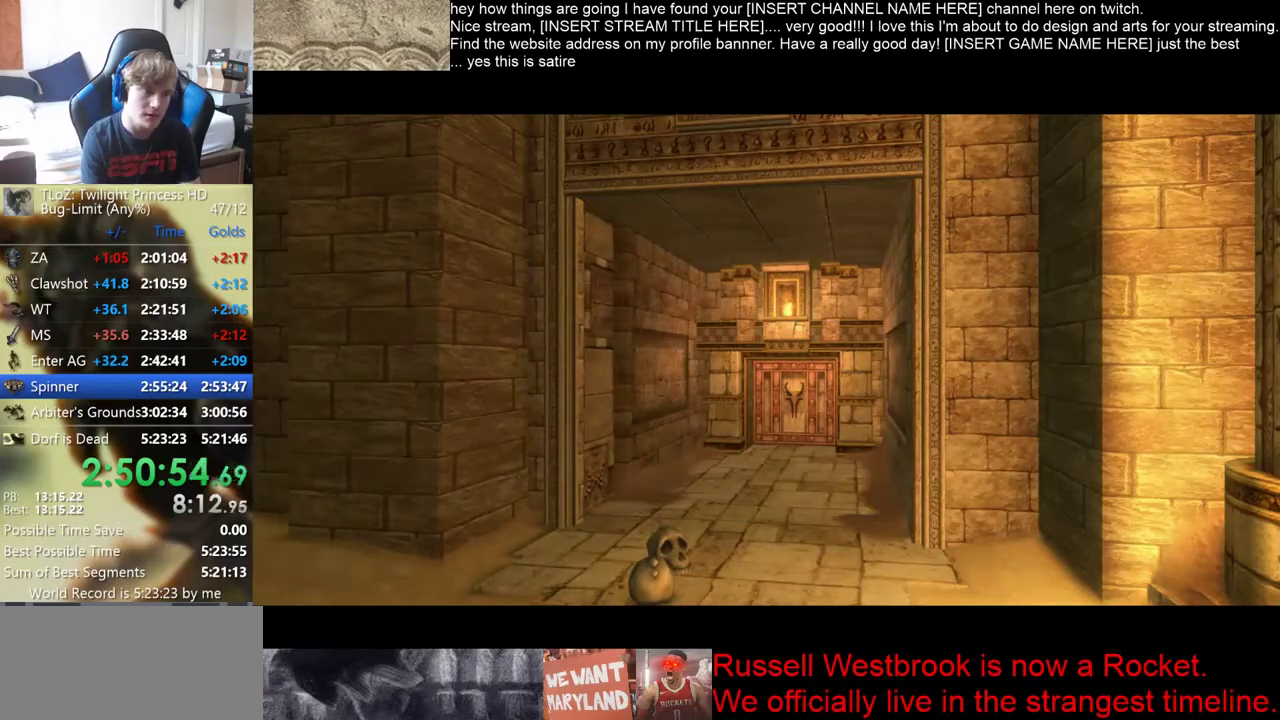
{"buttons": [], "left_stick": "up-left", "right_stick": "center"}
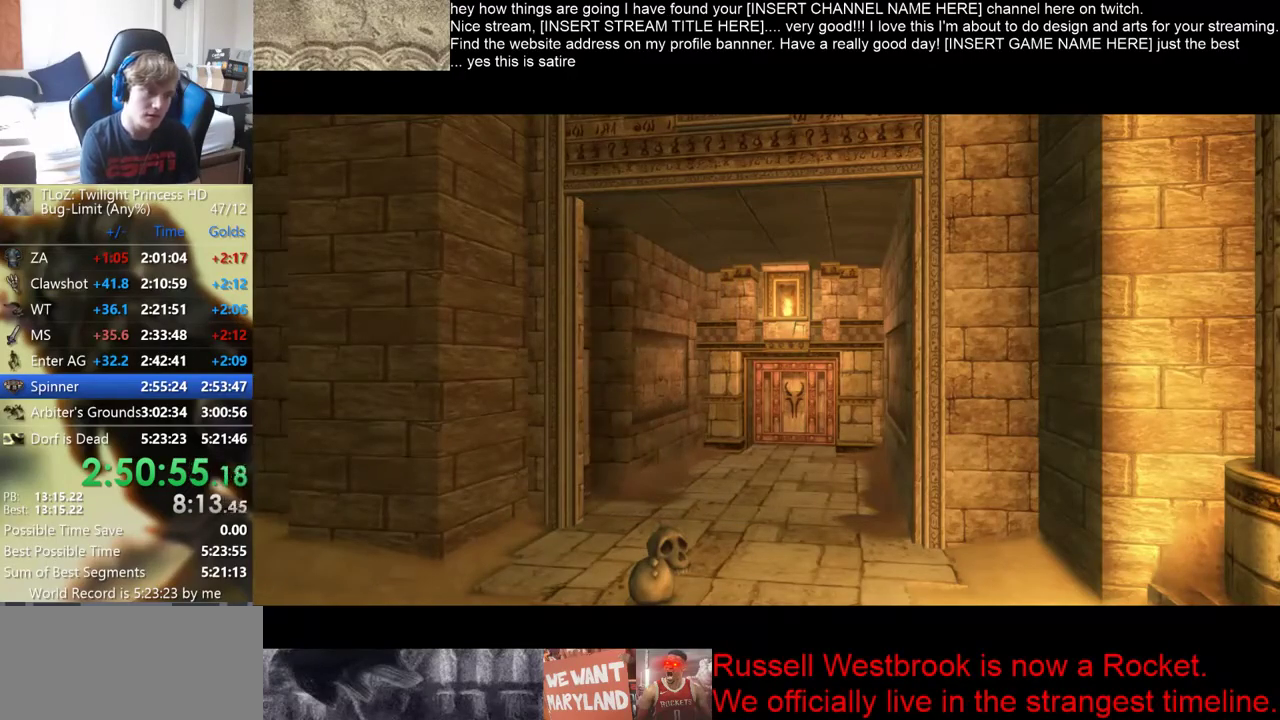
{"buttons": [], "left_stick": "up-left", "right_stick": "center"}
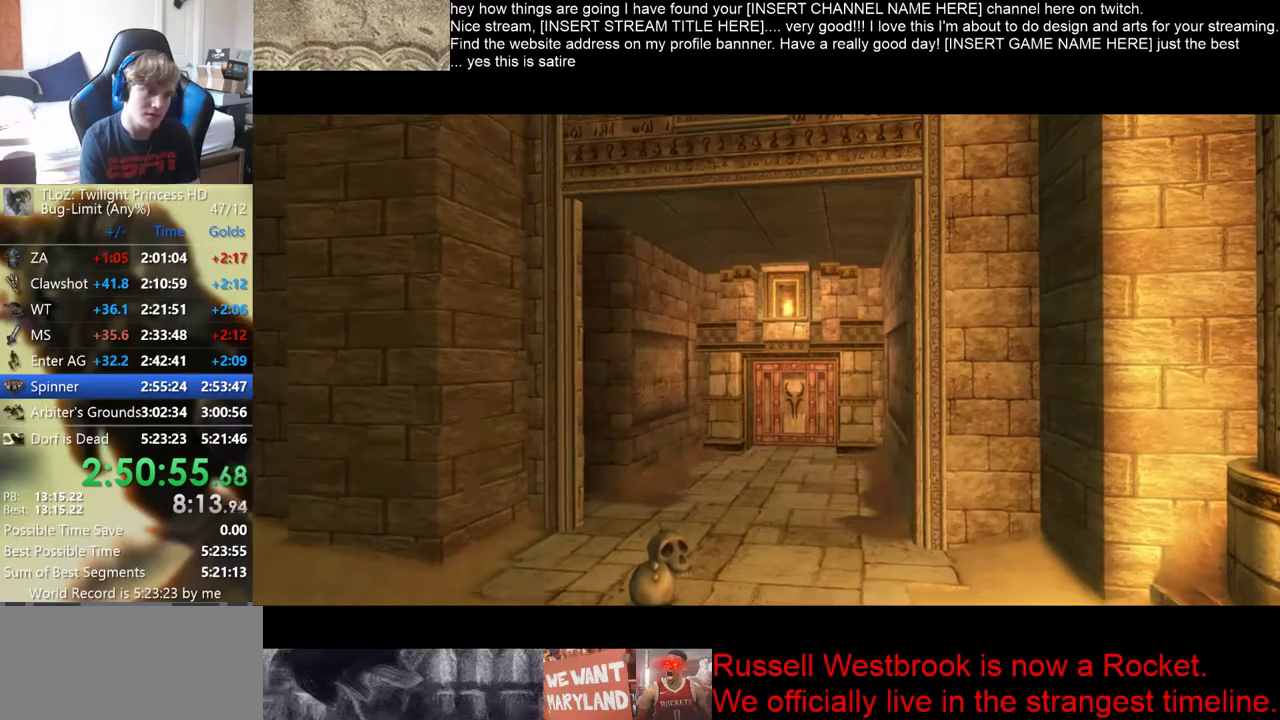
{"buttons": [], "left_stick": "up-left", "right_stick": "center"}
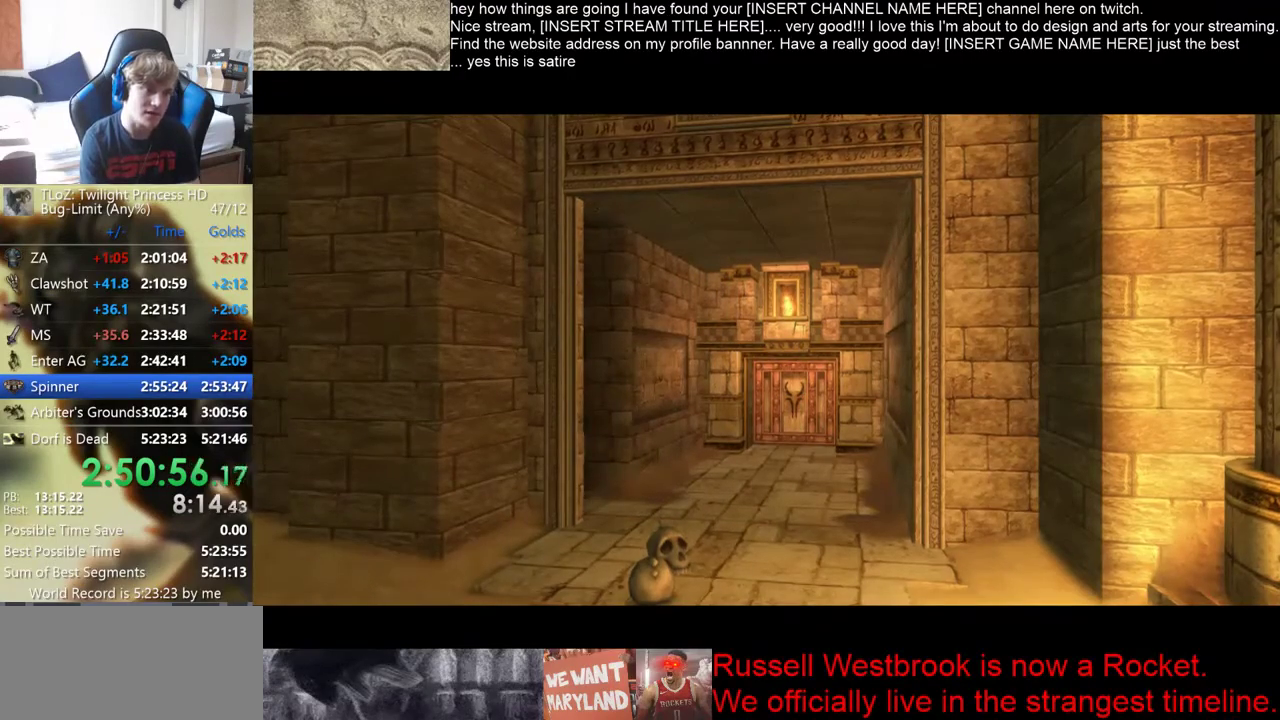
{"buttons": [], "left_stick": "up-left", "right_stick": "center"}